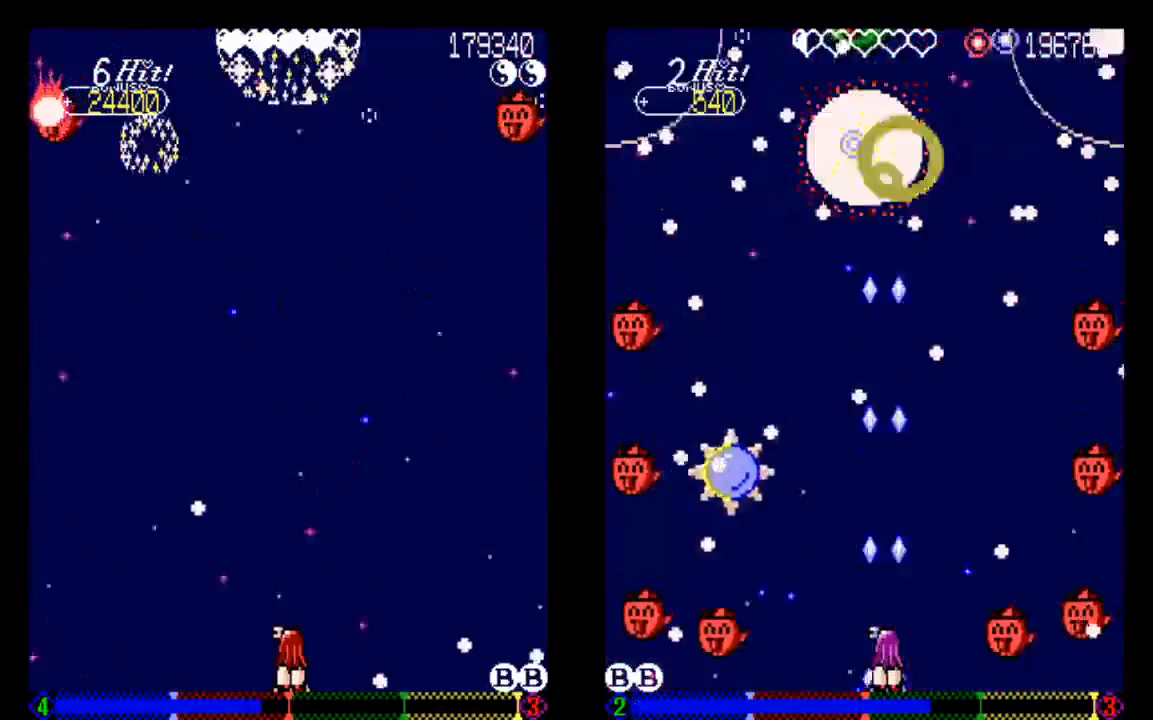
Gameplay with a controller (PlayStation layout); each line is a JSON object with the inputs held at the frame after it. "events" lists button and stick changes between this image and that frame as [ms after this image, input, new state], when the widget could be followed in between. Not read: L3 R3.
{"buttons": [], "left_stick": "center", "right_stick": "center", "events": [[33, "DPAD_UP", "down"], [233, "DPAD_UP", "up"]]}
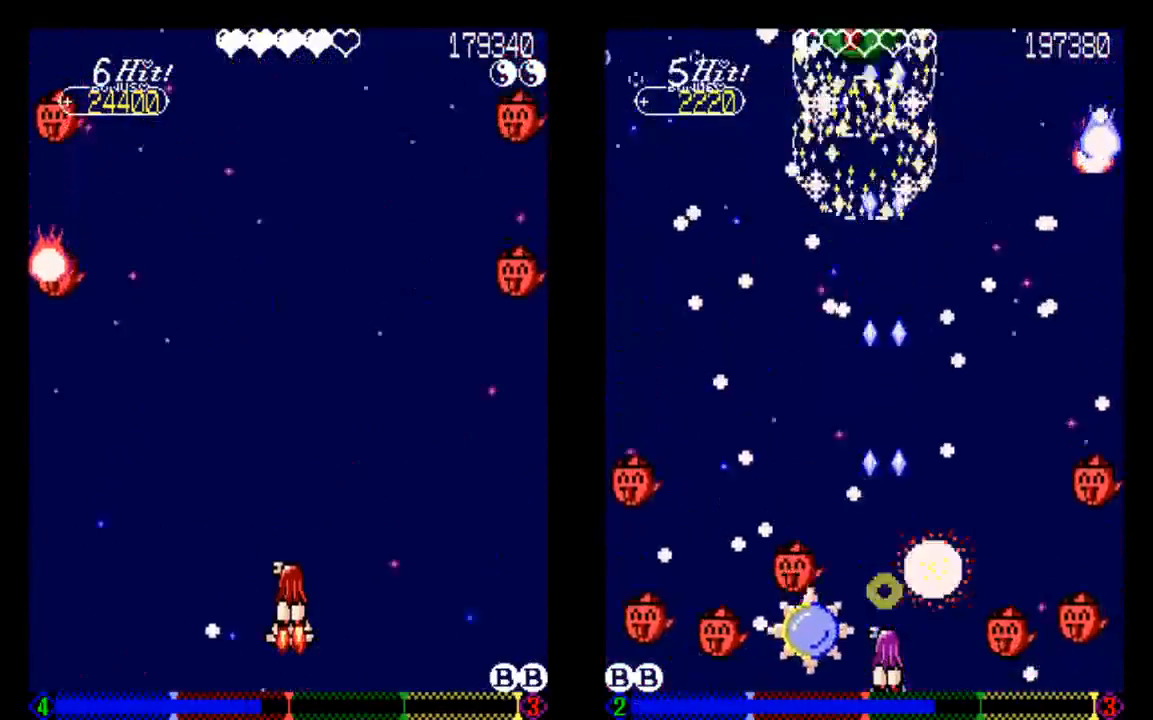
{"buttons": [], "left_stick": "center", "right_stick": "center", "events": []}
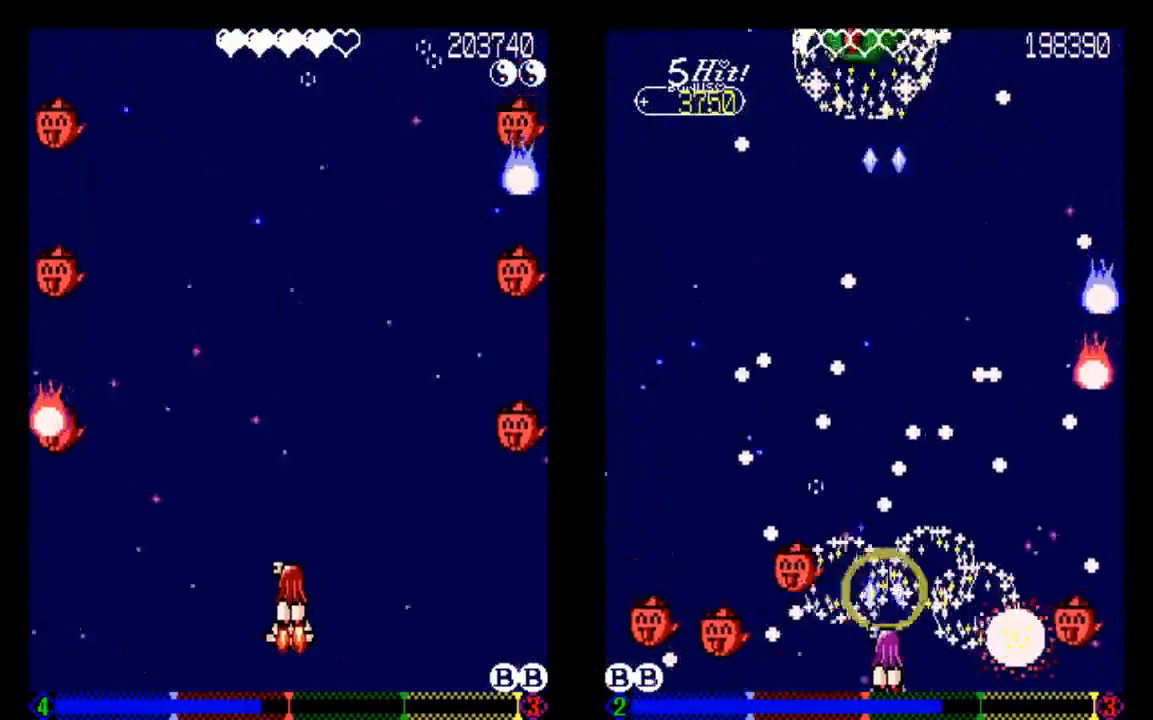
{"buttons": [], "left_stick": "center", "right_stick": "center", "events": [[133, "DPAD_UP", "down"], [233, "DPAD_UP", "up"]]}
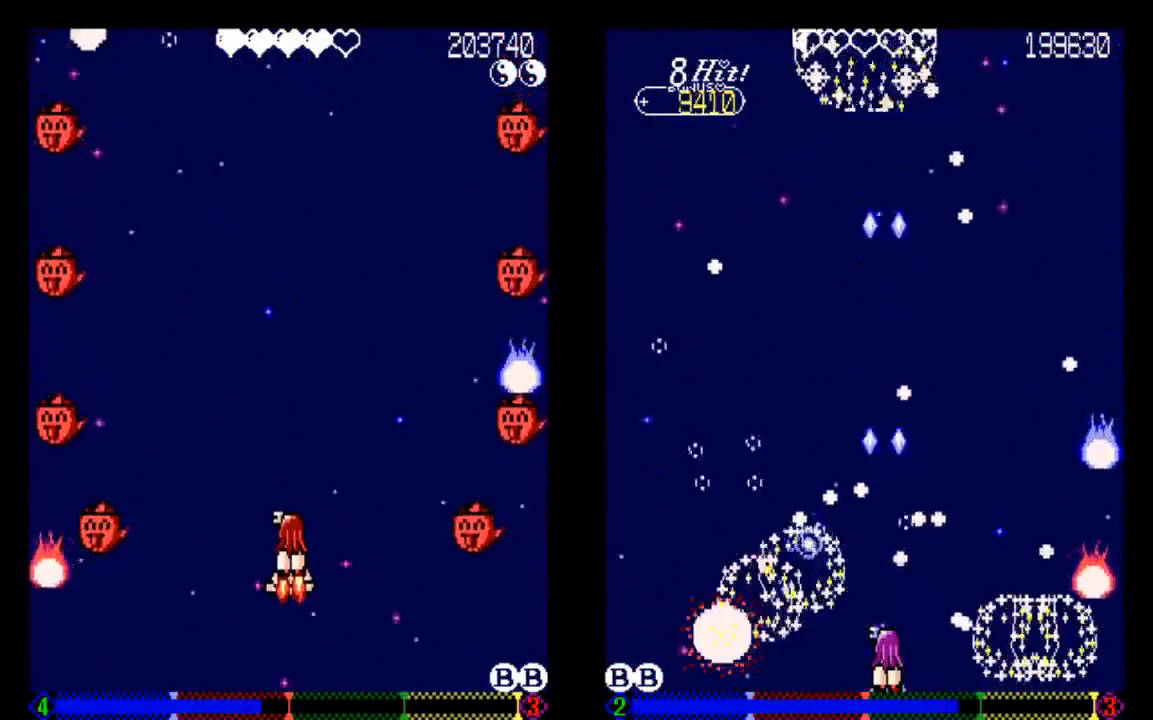
{"buttons": [], "left_stick": "center", "right_stick": "center", "events": []}
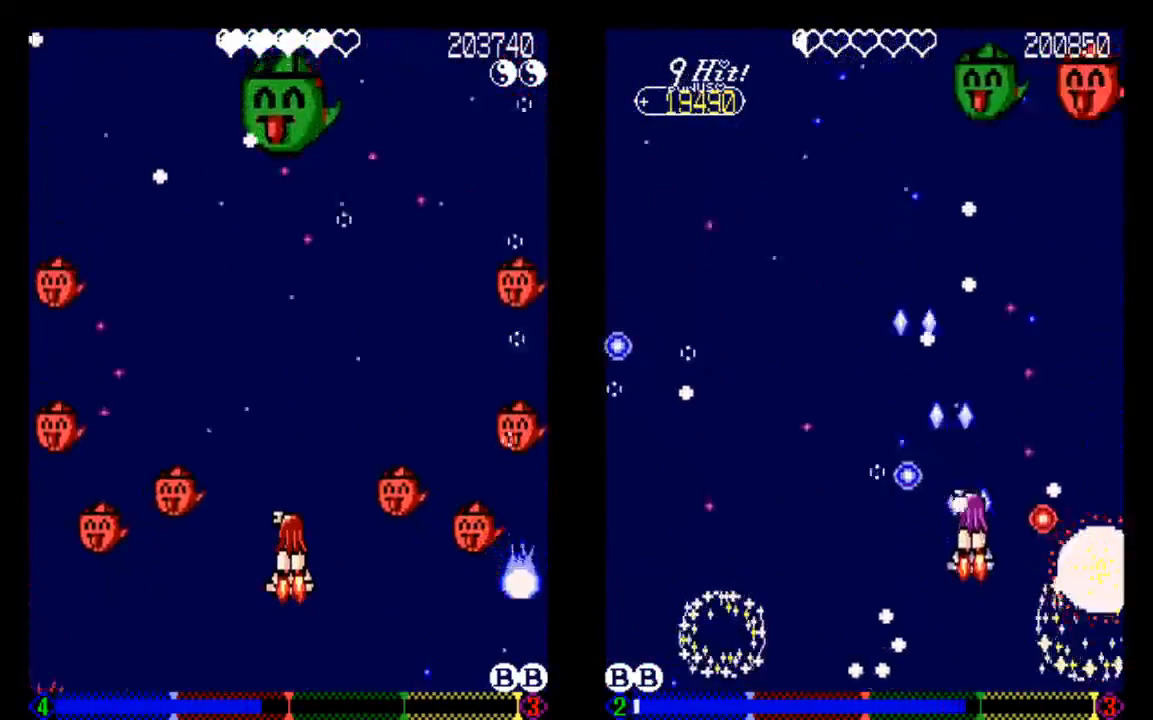
{"buttons": [], "left_stick": "center", "right_stick": "center", "events": []}
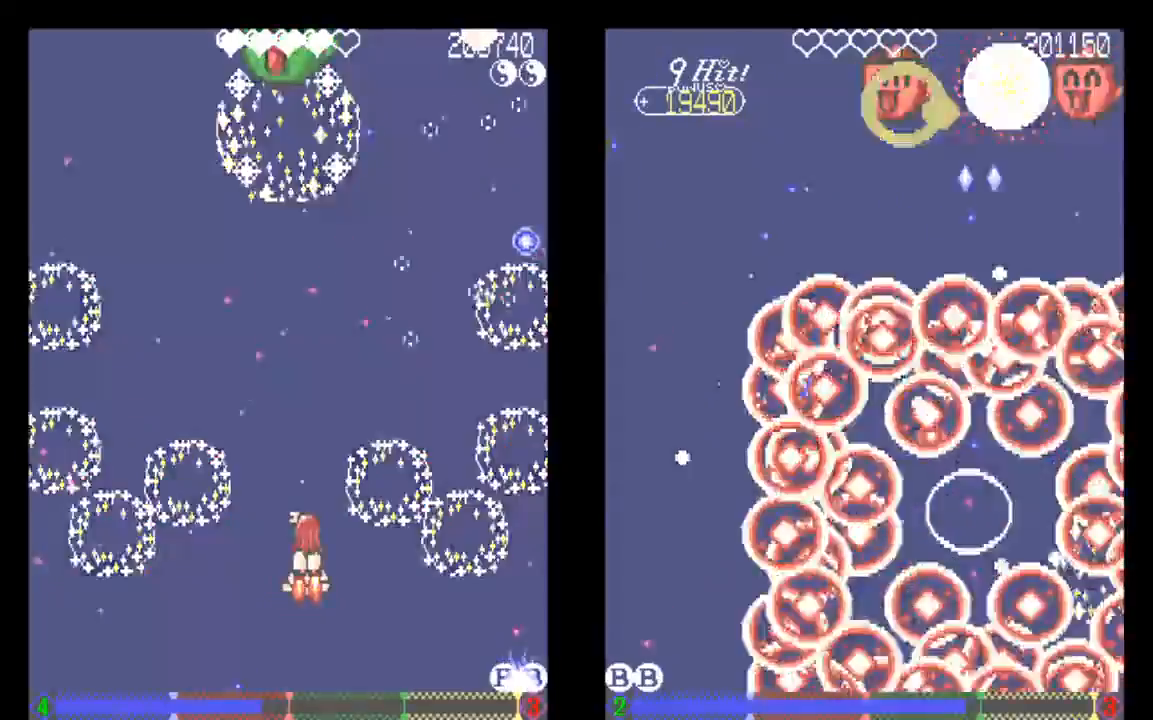
{"buttons": [], "left_stick": "center", "right_stick": "center", "events": []}
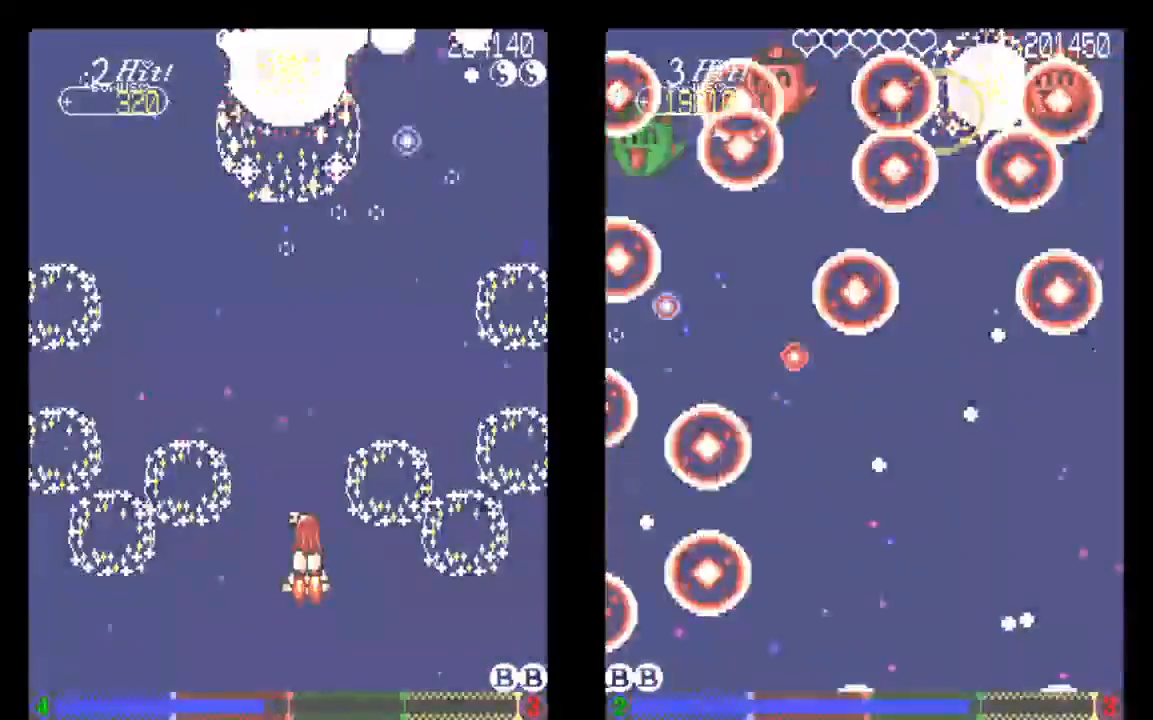
{"buttons": [], "left_stick": "center", "right_stick": "center", "events": []}
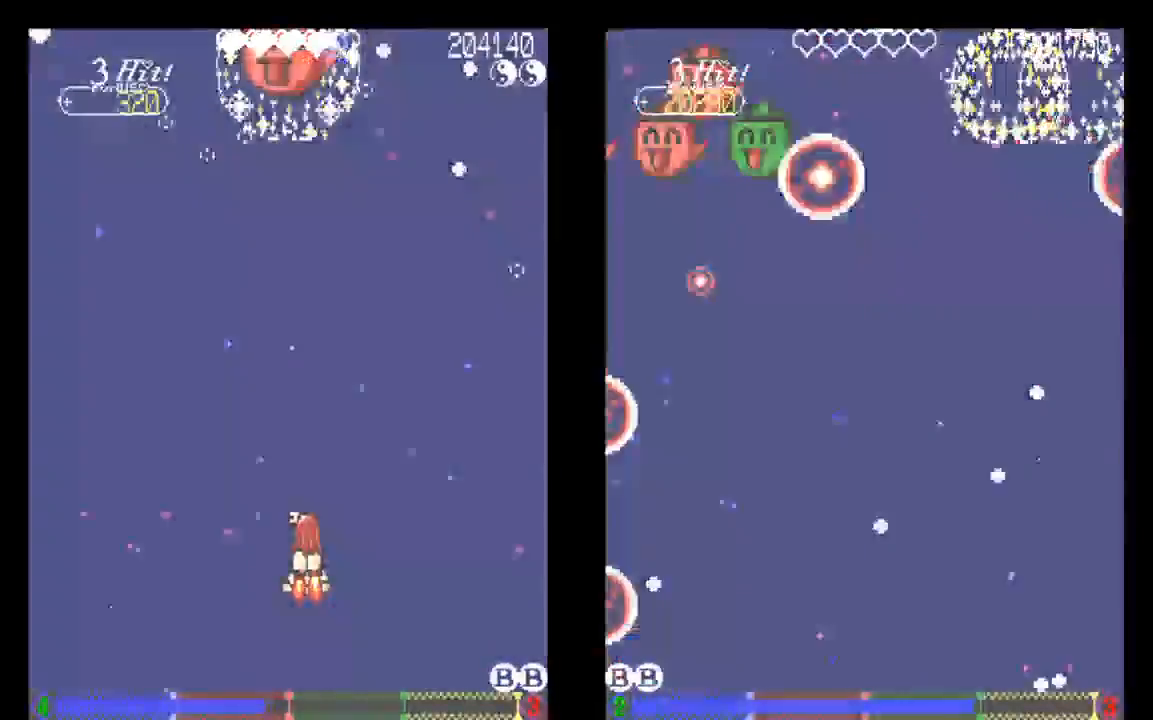
{"buttons": [], "left_stick": "center", "right_stick": "center", "events": []}
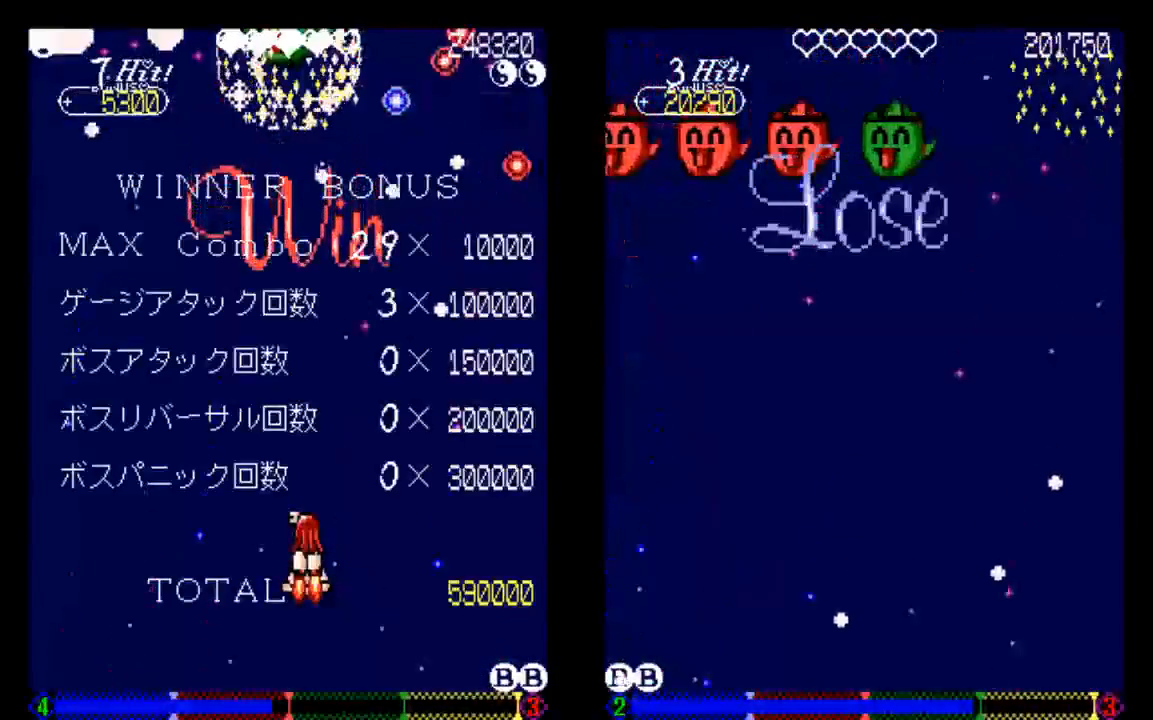
{"buttons": ["TRIANGLE"], "left_stick": "center", "right_stick": "center", "events": [[433, "TRIANGLE", "down"]]}
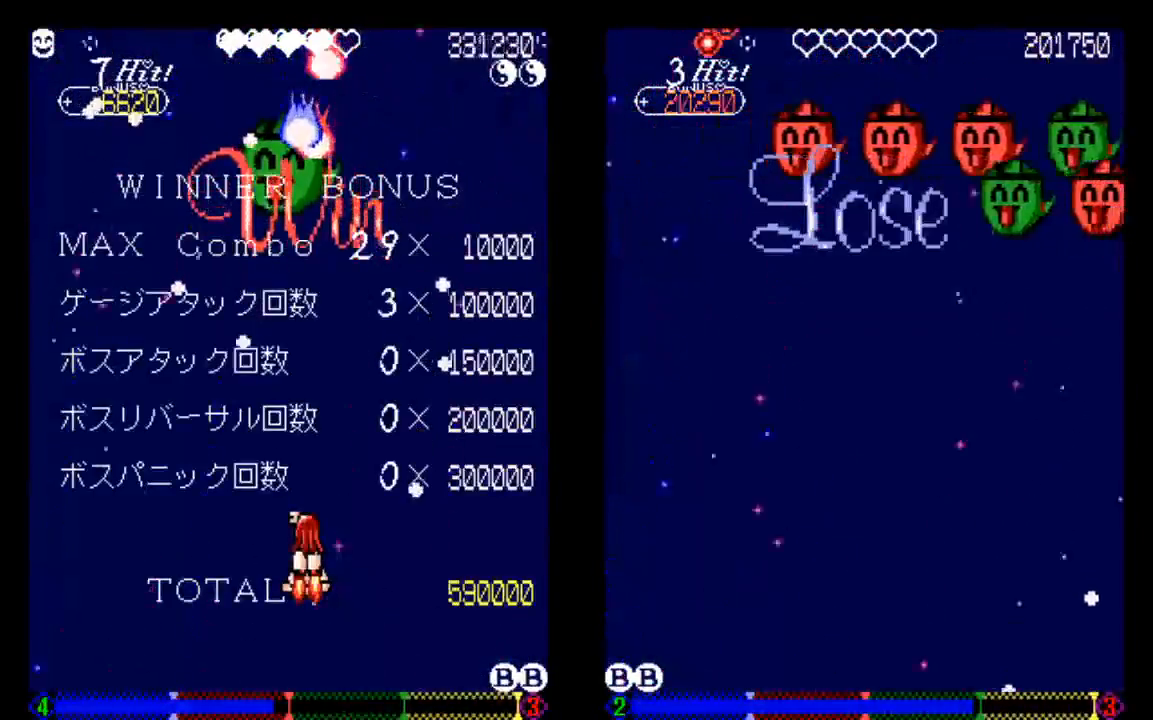
{"buttons": [], "left_stick": "center", "right_stick": "center", "events": [[33, "TRIANGLE", "up"], [233, "TRIANGLE", "down"], [333, "TRIANGLE", "up"]]}
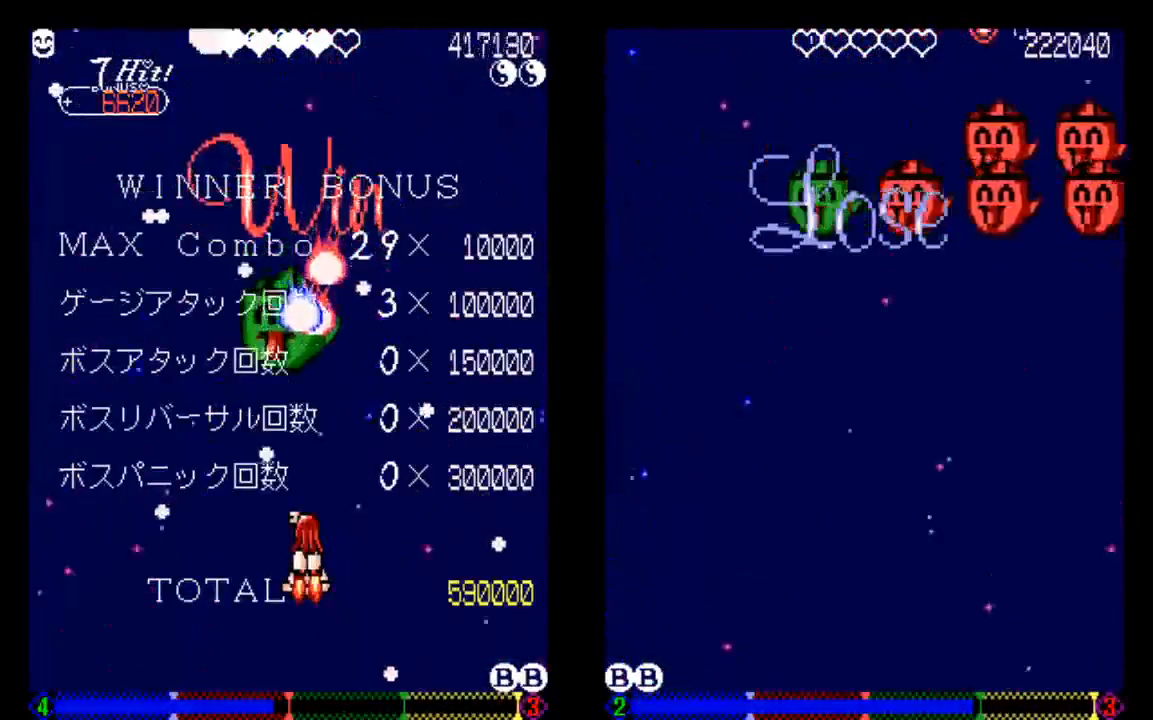
{"buttons": ["TRIANGLE"], "left_stick": "center", "right_stick": "center", "events": [[33, "TRIANGLE", "down"], [233, "TRIANGLE", "up"], [333, "TRIANGLE", "down"]]}
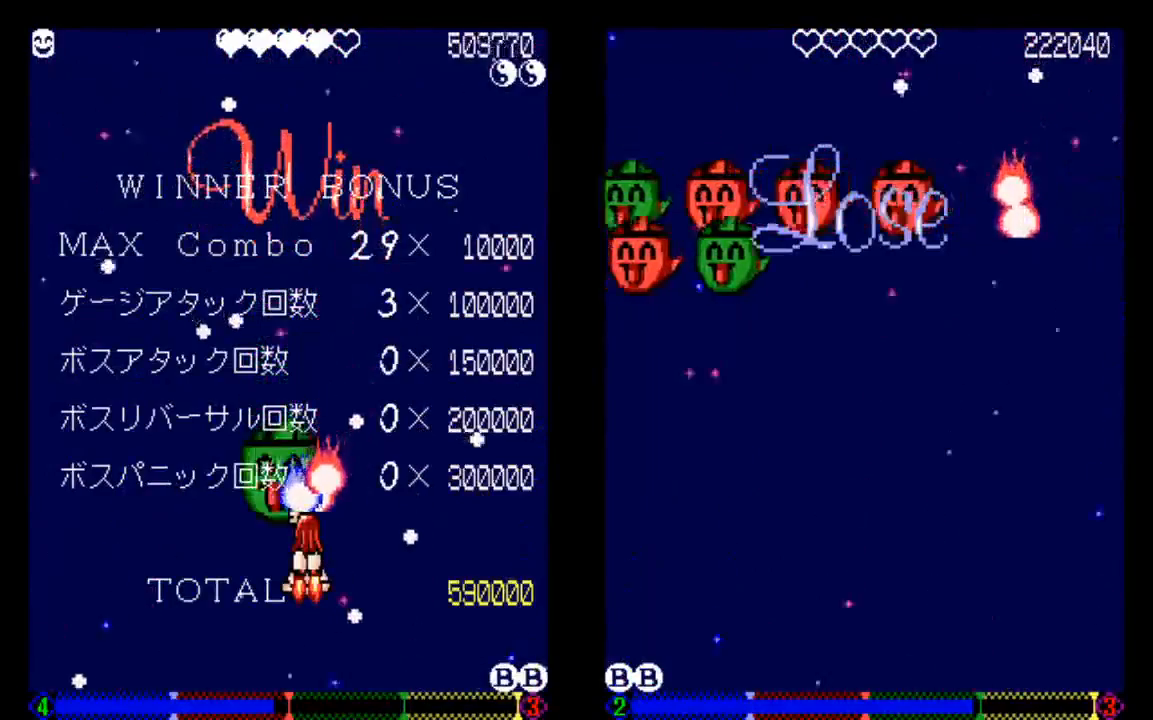
{"buttons": [], "left_stick": "center", "right_stick": "center", "events": [[33, "TRIANGLE", "up"], [233, "TRIANGLE", "down"], [333, "TRIANGLE", "up"]]}
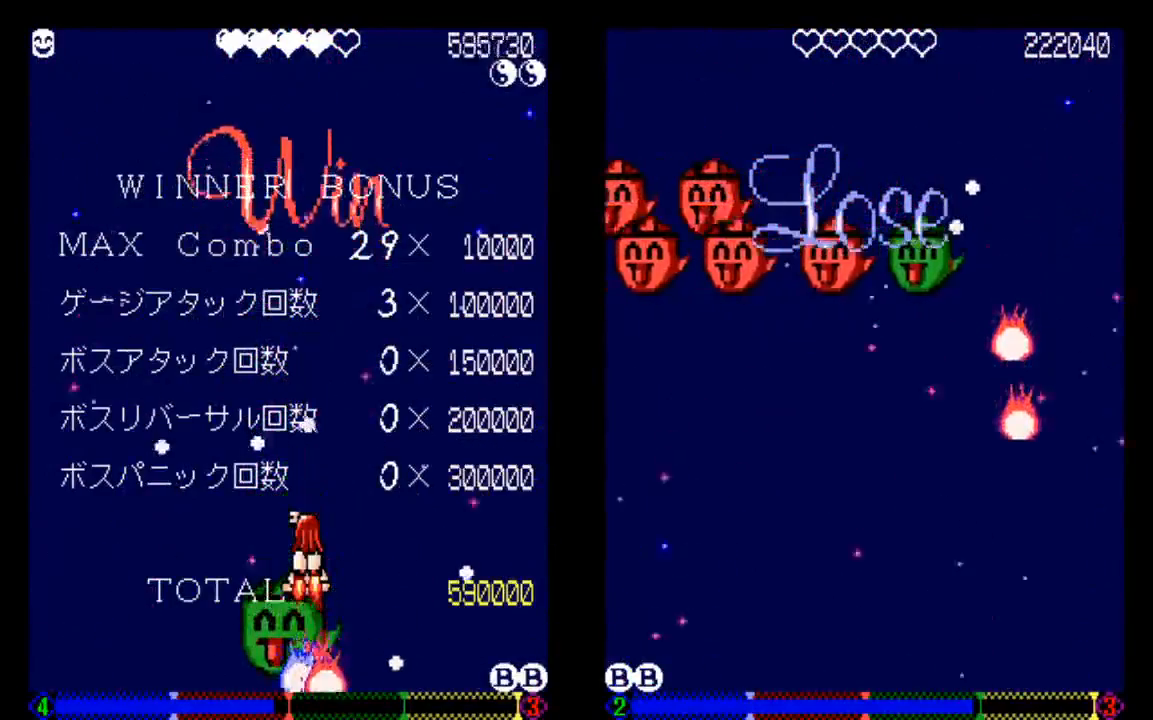
{"buttons": [], "left_stick": "center", "right_stick": "center", "events": [[33, "TRIANGLE", "down"], [233, "TRIANGLE", "up"], [333, "TRIANGLE", "down"], [433, "TRIANGLE", "up"]]}
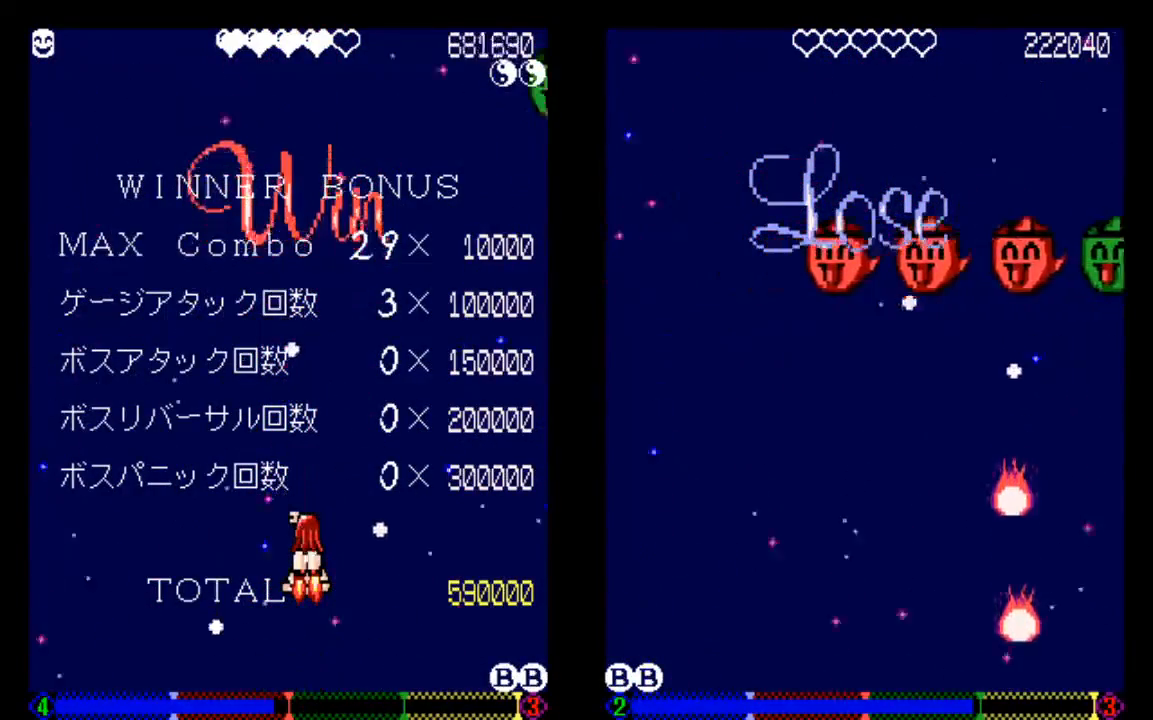
{"buttons": ["TRIANGLE"], "left_stick": "center", "right_stick": "center", "events": [[133, "TRIANGLE", "down"], [250, "TRIANGLE", "up"], [433, "TRIANGLE", "down"]]}
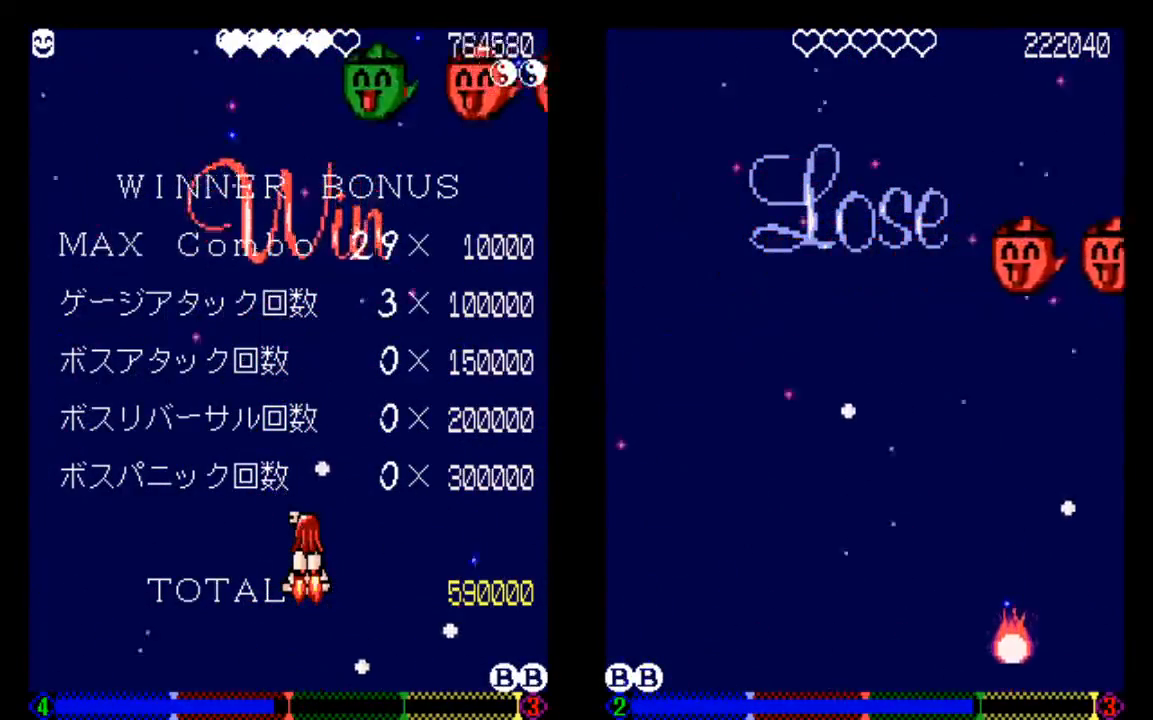
{"buttons": ["TRIANGLE"], "left_stick": "center", "right_stick": "center", "events": [[133, "TRIANGLE", "up"], [333, "TRIANGLE", "down"]]}
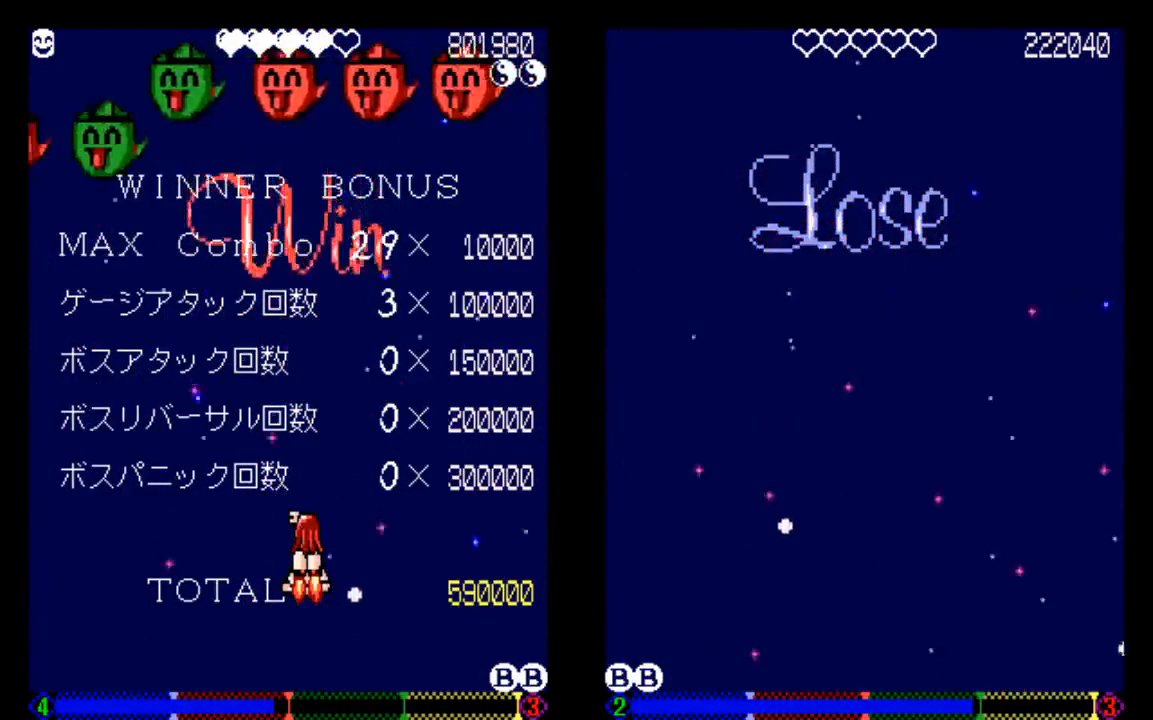
{"buttons": [], "left_stick": "center", "right_stick": "center", "events": [[133, "TRIANGLE", "up"]]}
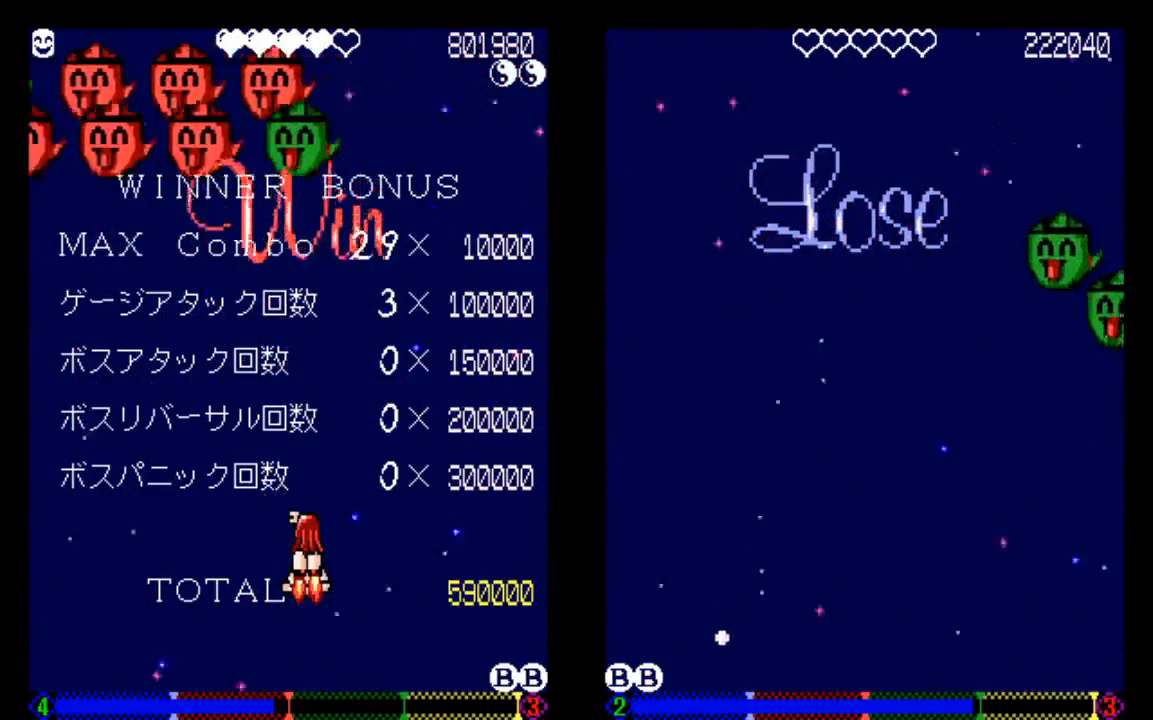
{"buttons": [], "left_stick": "center", "right_stick": "center", "events": [[67, "TRIANGLE", "down"], [233, "TRIANGLE", "up"]]}
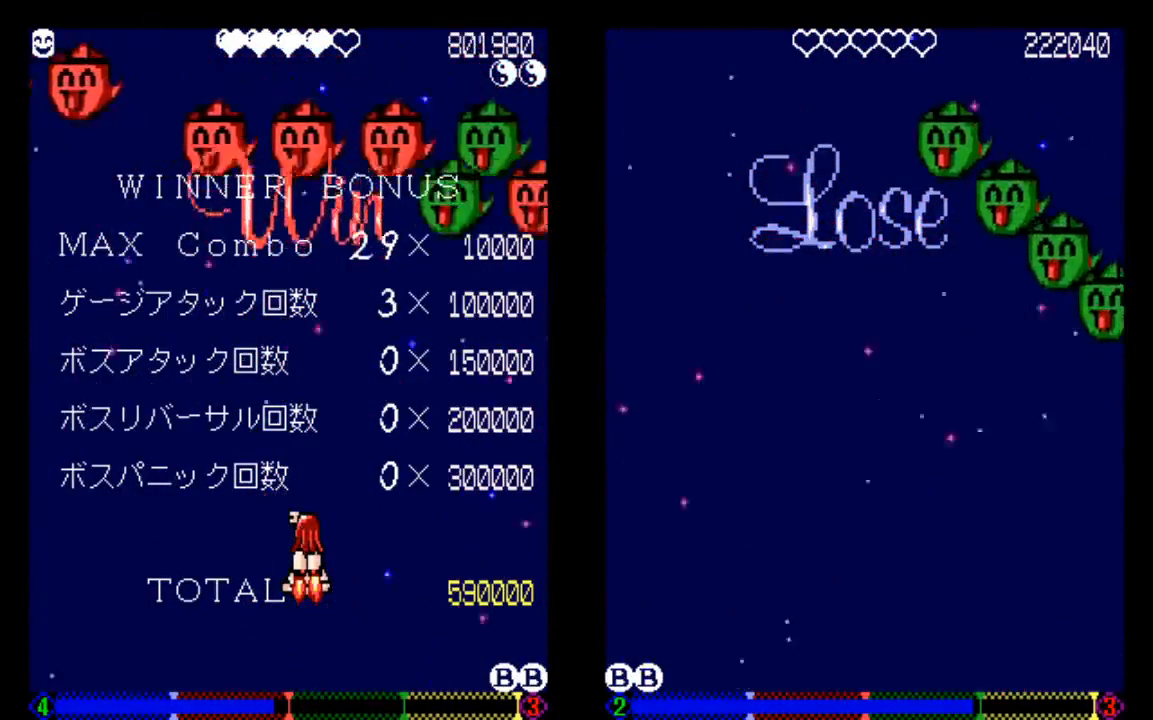
{"buttons": [], "left_stick": "center", "right_stick": "center", "events": [[133, "TRIANGLE", "down"], [333, "TRIANGLE", "up"]]}
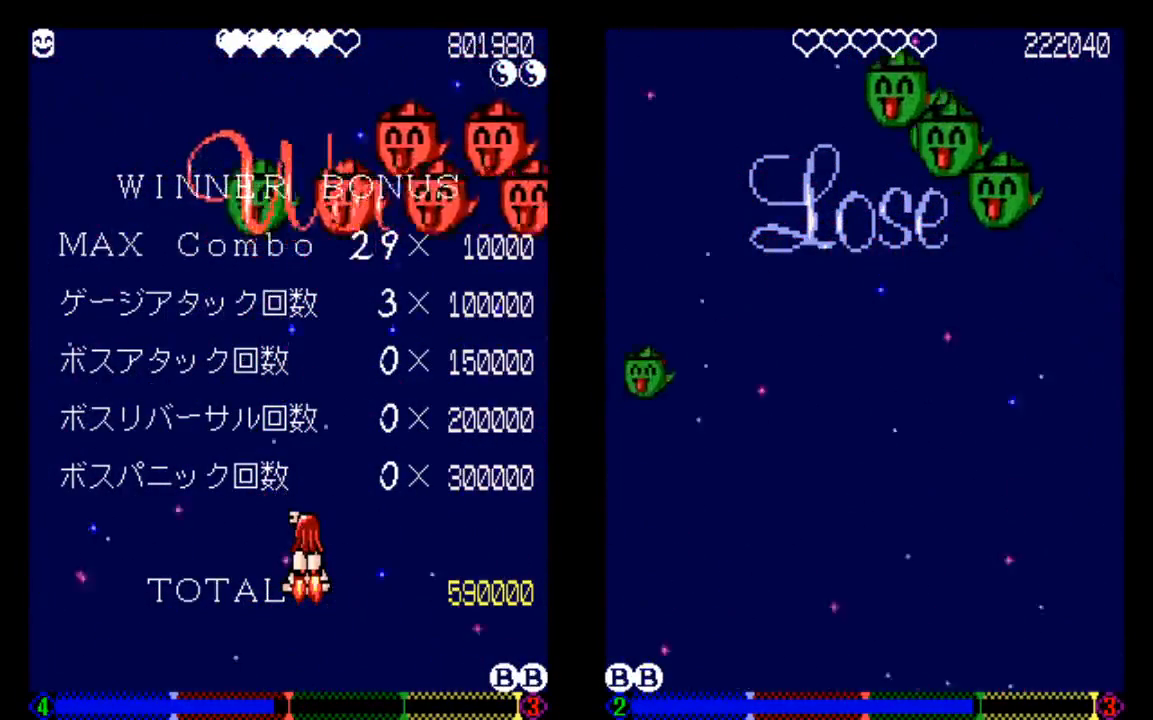
{"buttons": [], "left_stick": "center", "right_stick": "center", "events": [[133, "TRIANGLE", "down"], [333, "TRIANGLE", "up"]]}
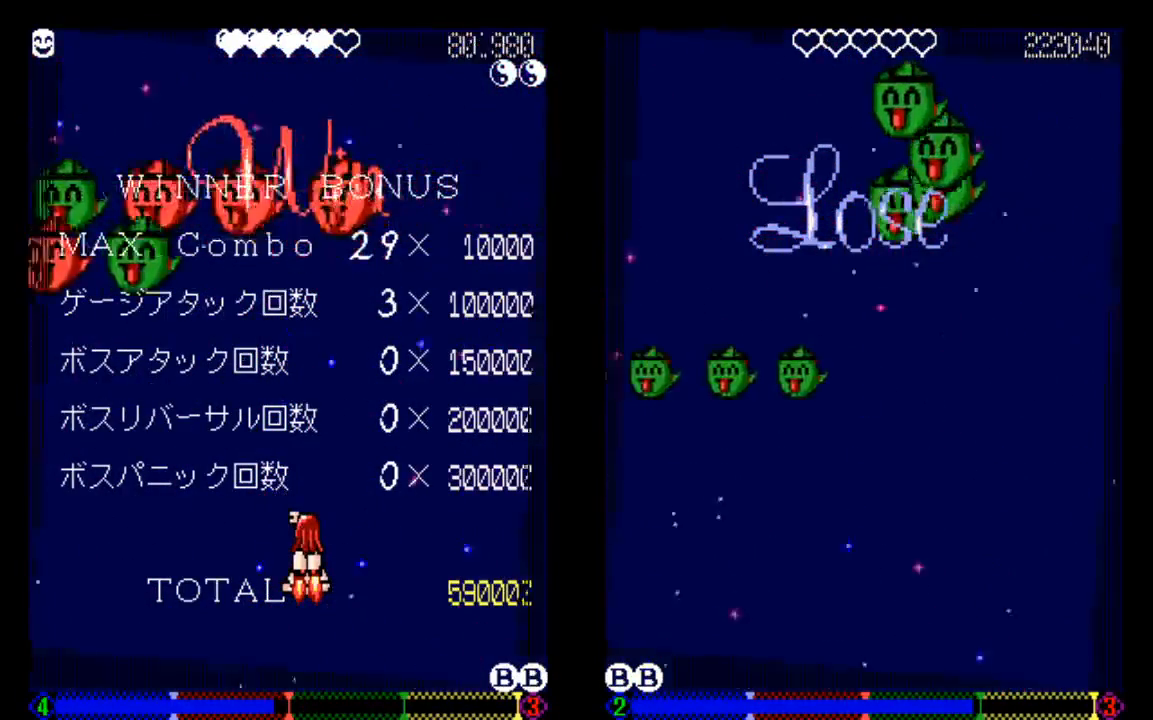
{"buttons": [], "left_stick": "center", "right_stick": "center", "events": [[233, "TRIANGLE", "down"], [433, "TRIANGLE", "up"]]}
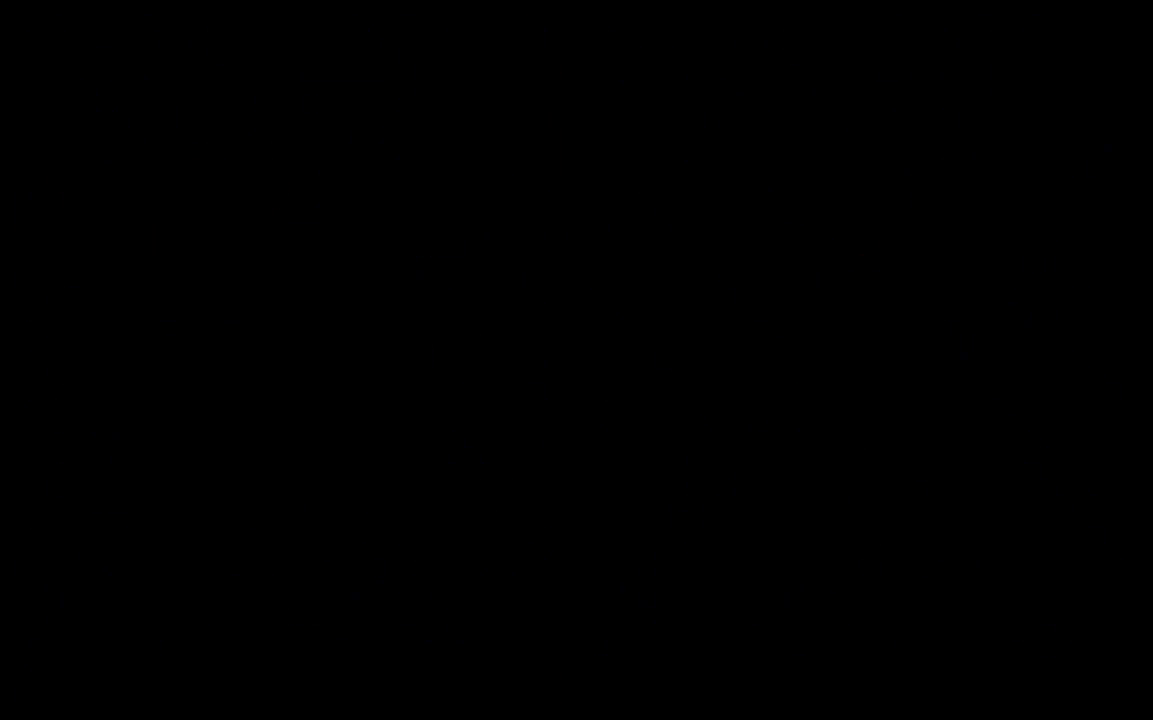
{"buttons": [], "left_stick": "center", "right_stick": "center", "events": []}
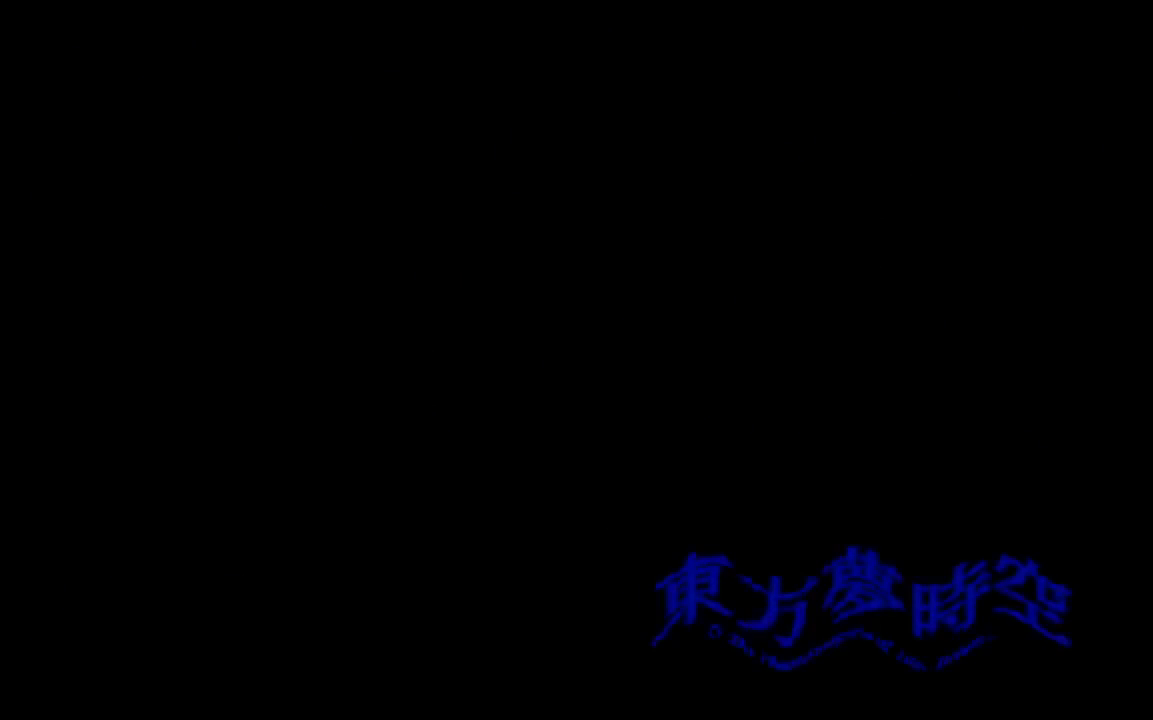
{"buttons": [], "left_stick": "center", "right_stick": "center", "events": []}
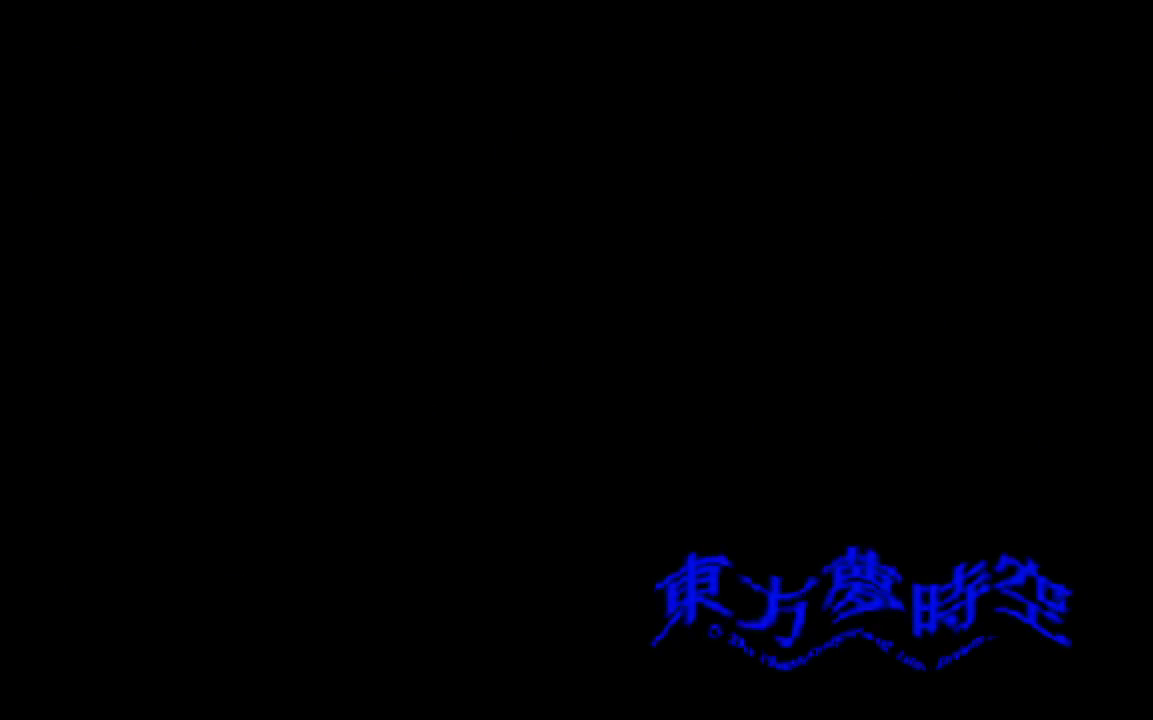
{"buttons": [], "left_stick": "center", "right_stick": "center", "events": []}
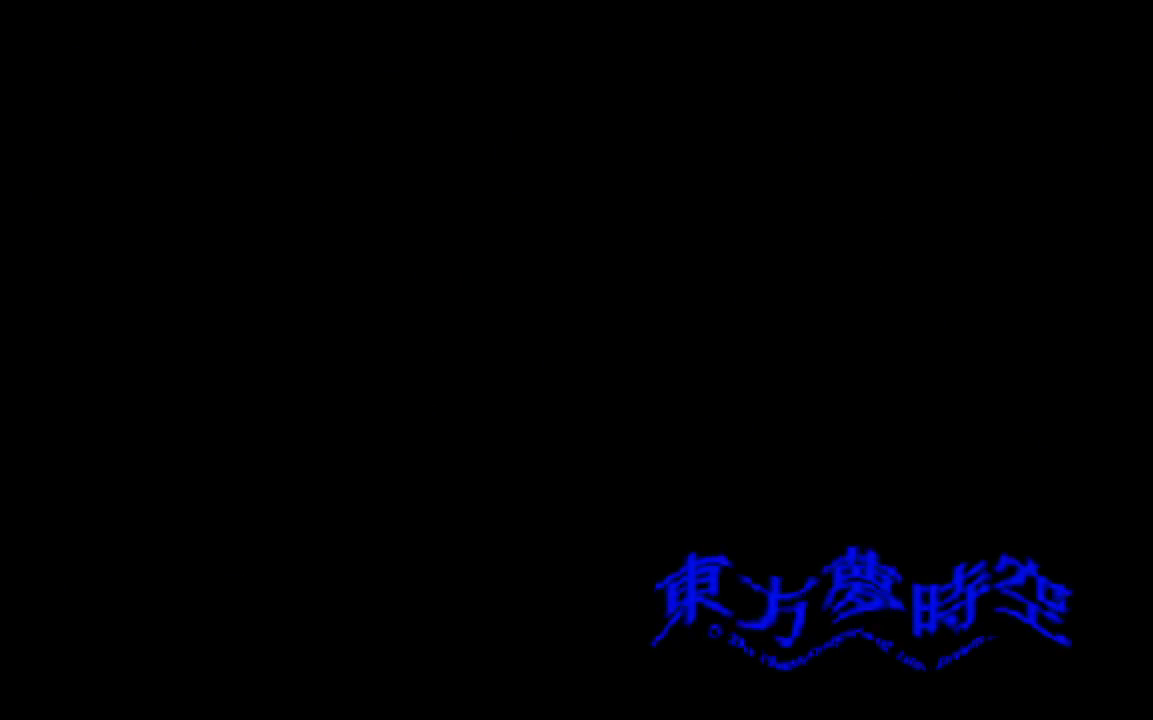
{"buttons": [], "left_stick": "center", "right_stick": "center", "events": []}
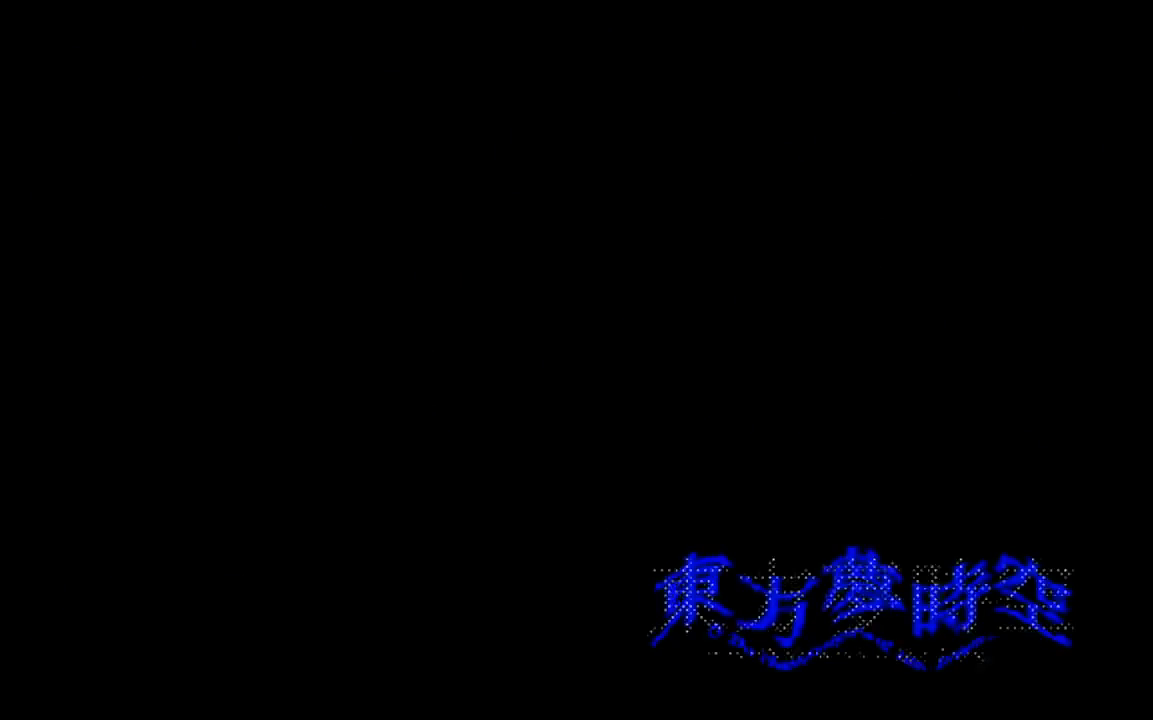
{"buttons": [], "left_stick": "center", "right_stick": "center", "events": []}
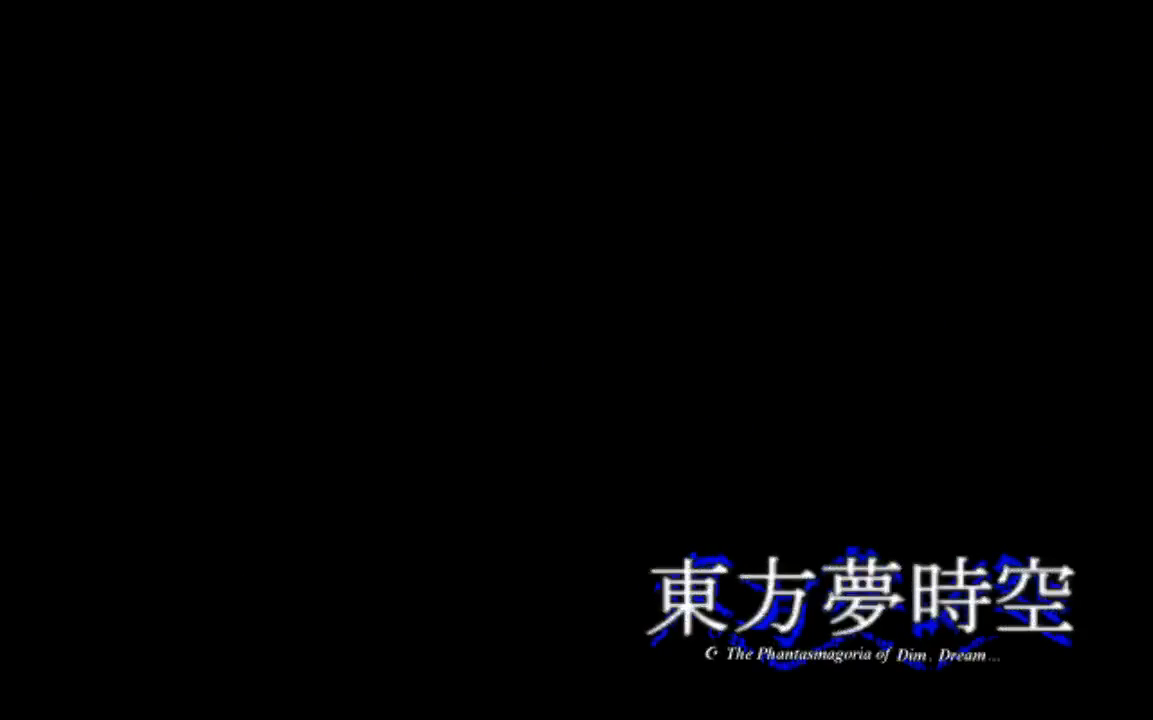
{"buttons": ["TRIANGLE"], "left_stick": "center", "right_stick": "center", "events": [[433, "TRIANGLE", "down"]]}
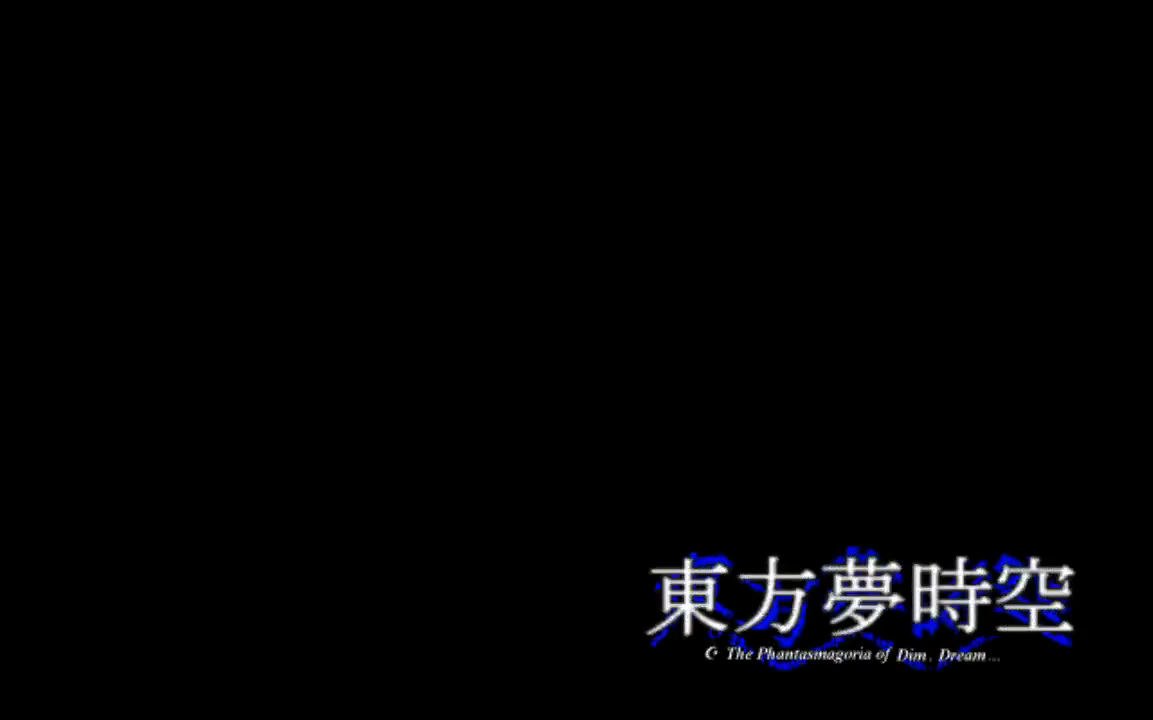
{"buttons": ["TRIANGLE"], "left_stick": "center", "right_stick": "center", "events": [[33, "TRIANGLE", "up"], [433, "TRIANGLE", "down"]]}
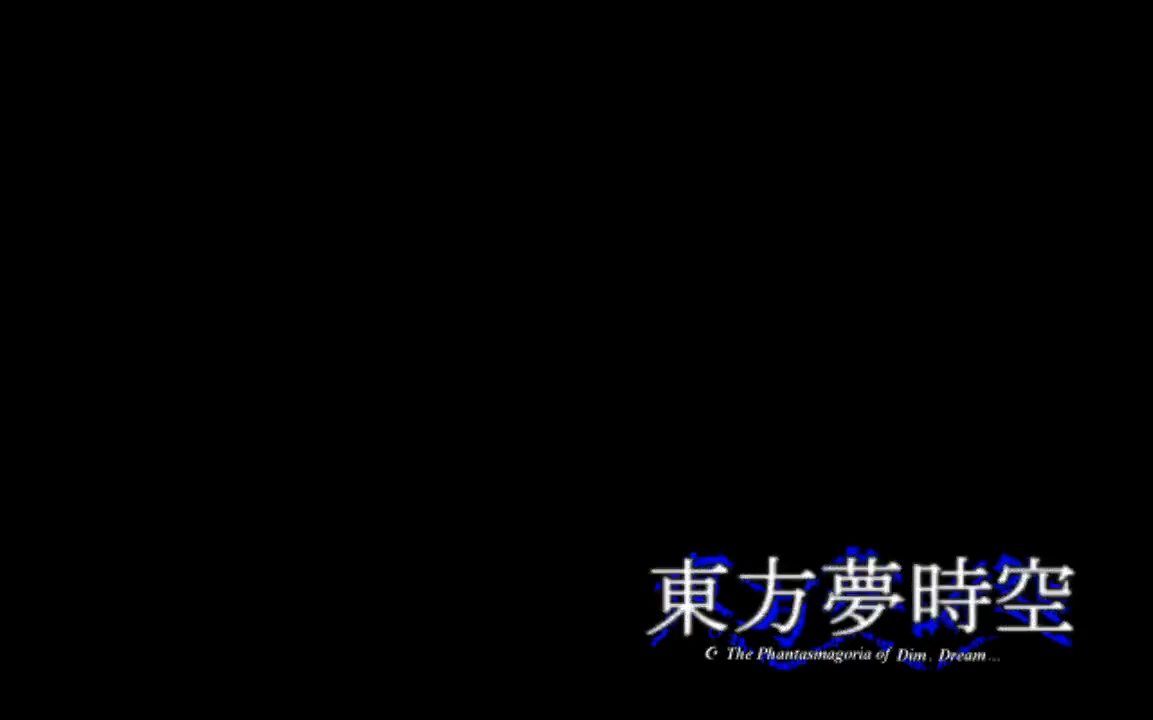
{"buttons": [], "left_stick": "center", "right_stick": "center", "events": [[133, "TRIANGLE", "up"]]}
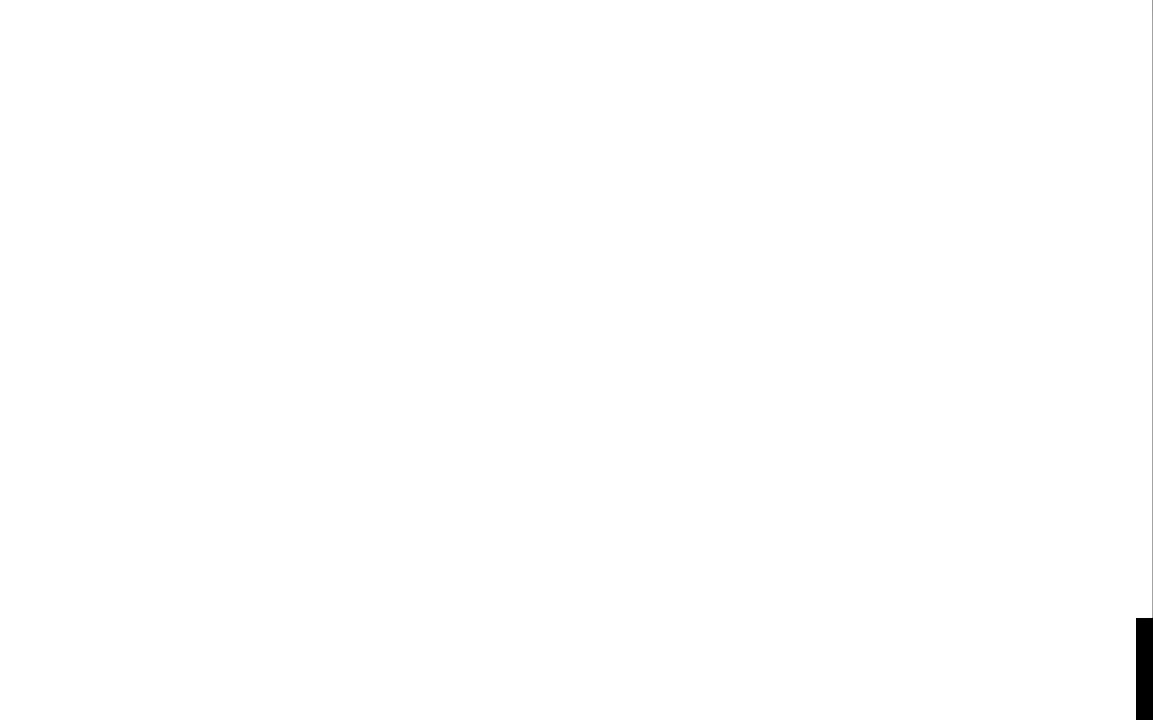
{"buttons": [], "left_stick": "center", "right_stick": "center", "events": [[33, "TRIANGLE", "down"], [233, "TRIANGLE", "up"], [333, "TRIANGLE", "down"], [433, "TRIANGLE", "up"]]}
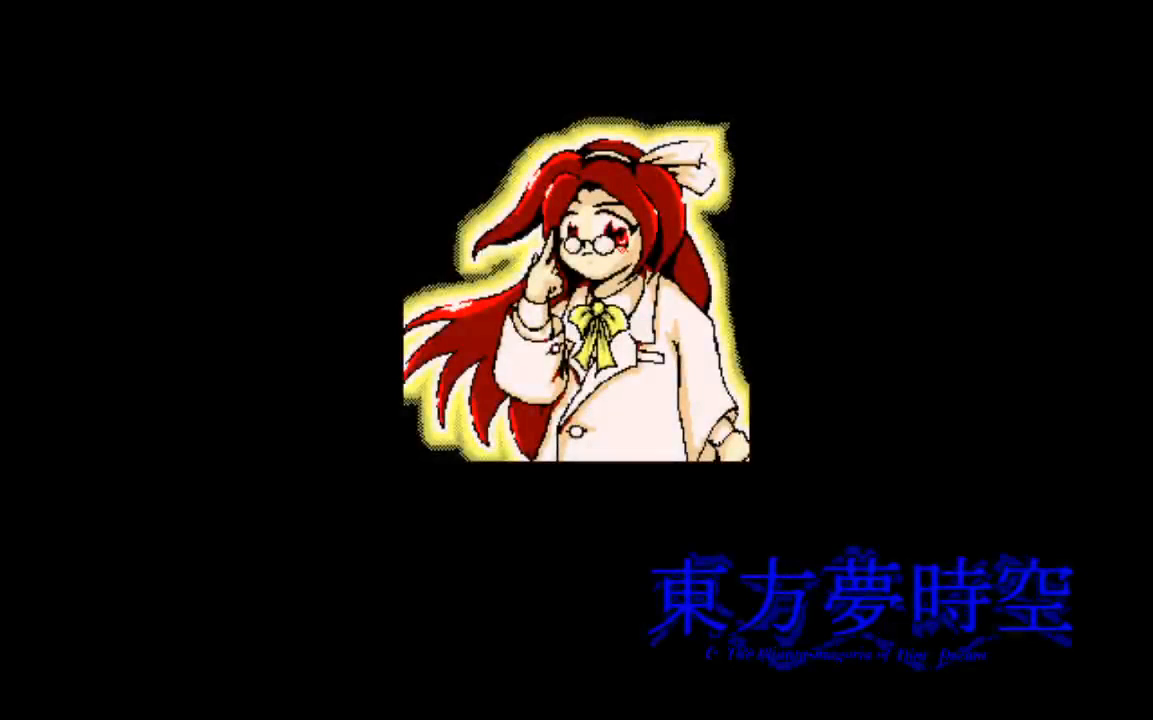
{"buttons": ["TRIANGLE"], "left_stick": "center", "right_stick": "center", "events": [[133, "TRIANGLE", "down"], [333, "TRIANGLE", "up"], [433, "TRIANGLE", "down"]]}